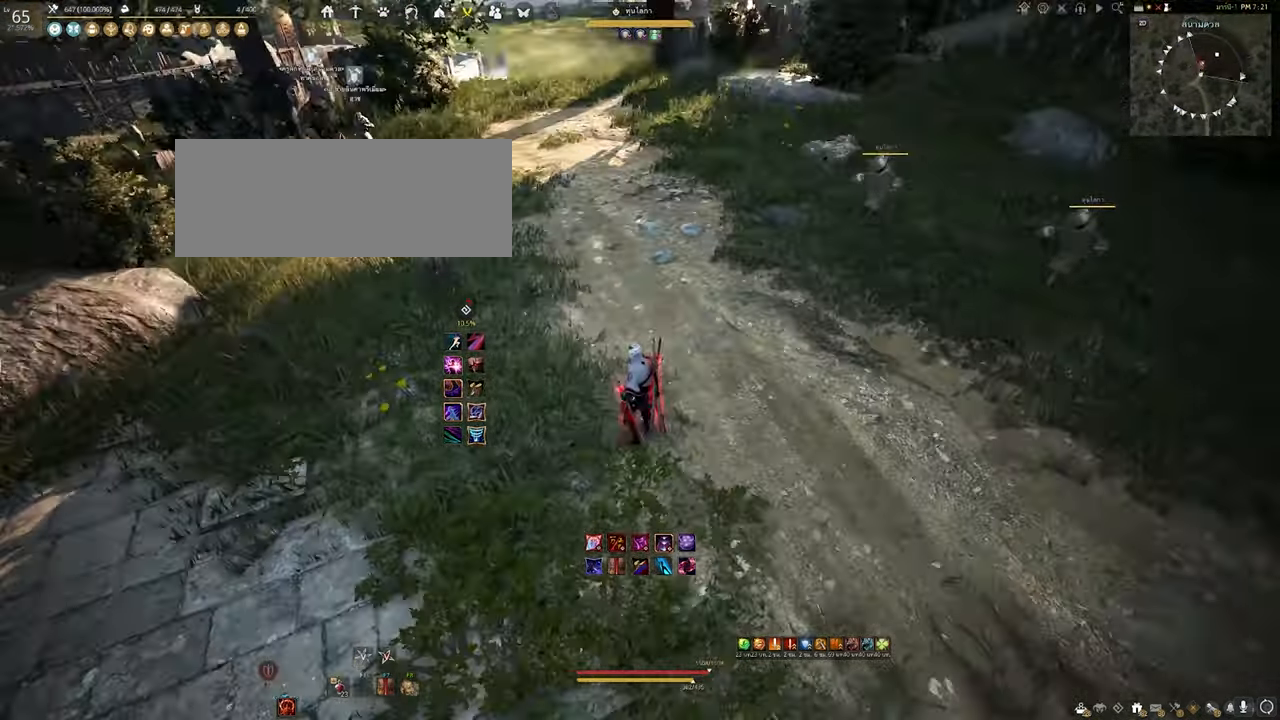
Gameplay with keyboard and mouse; each line is a JSON object with the keys and mouse buttons held at the frame after it. "events" lists presses ("down") and releases ("up") of "a", "b", "d", "e", "f4", "q", "s", "shift", "space", "w", "mouse_left" and "mouse_right" between this image and that frame as [ms after this image, input, new state], when the widget could be followed in between. "mouse_left", "mouse_right" = the "left", "right" buttons of the "mouse" list. No other keys are recorded. Mouse movement is not recorded.
{"keys": [], "mouse": [], "events": [[100, "d", "down"], [150, "s", "up"], [367, "d", "up"]]}
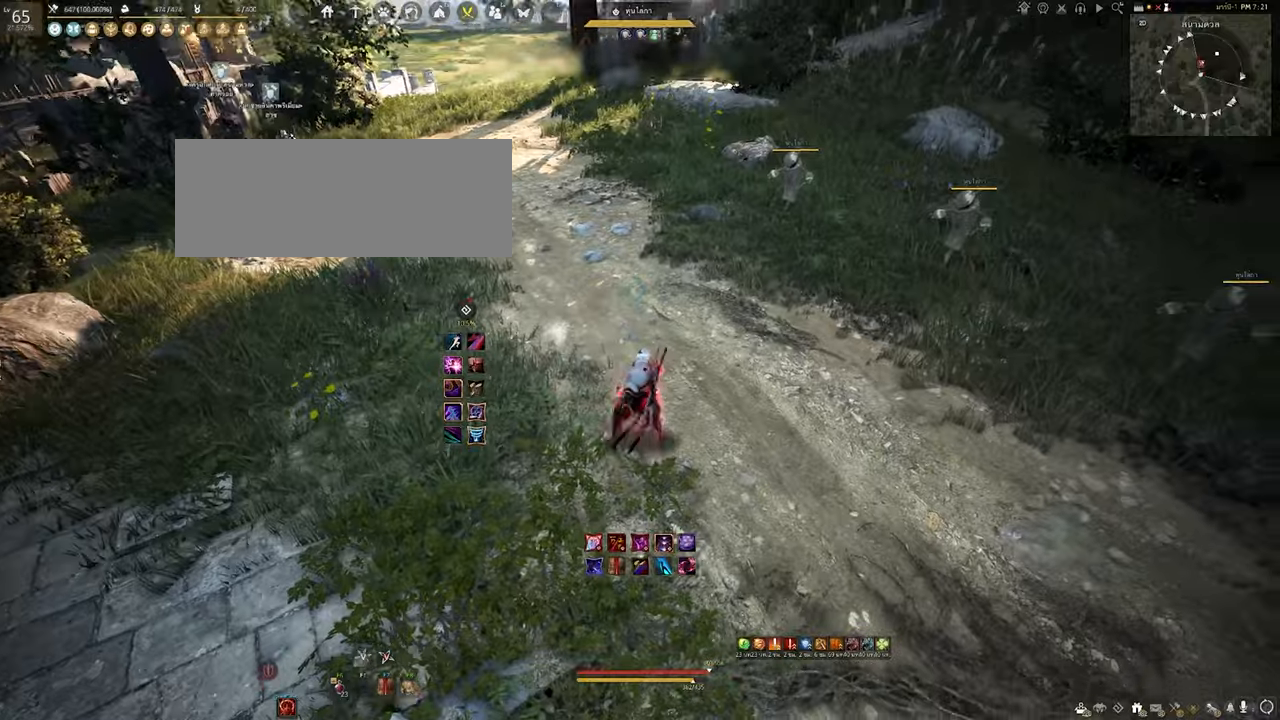
{"keys": [], "mouse": ["right"], "events": [[450, "mouse_right", "down"]]}
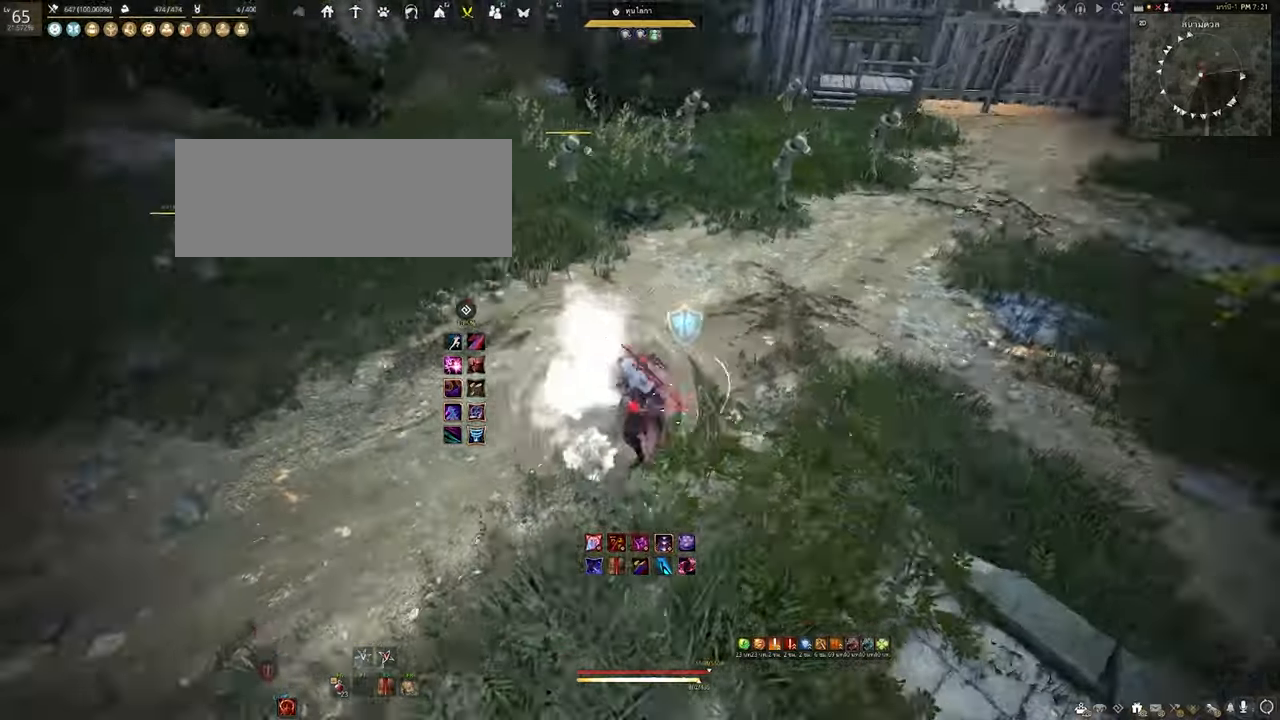
{"keys": ["shift"], "mouse": [], "events": [[117, "mouse_right", "up"], [167, "shift", "down"]]}
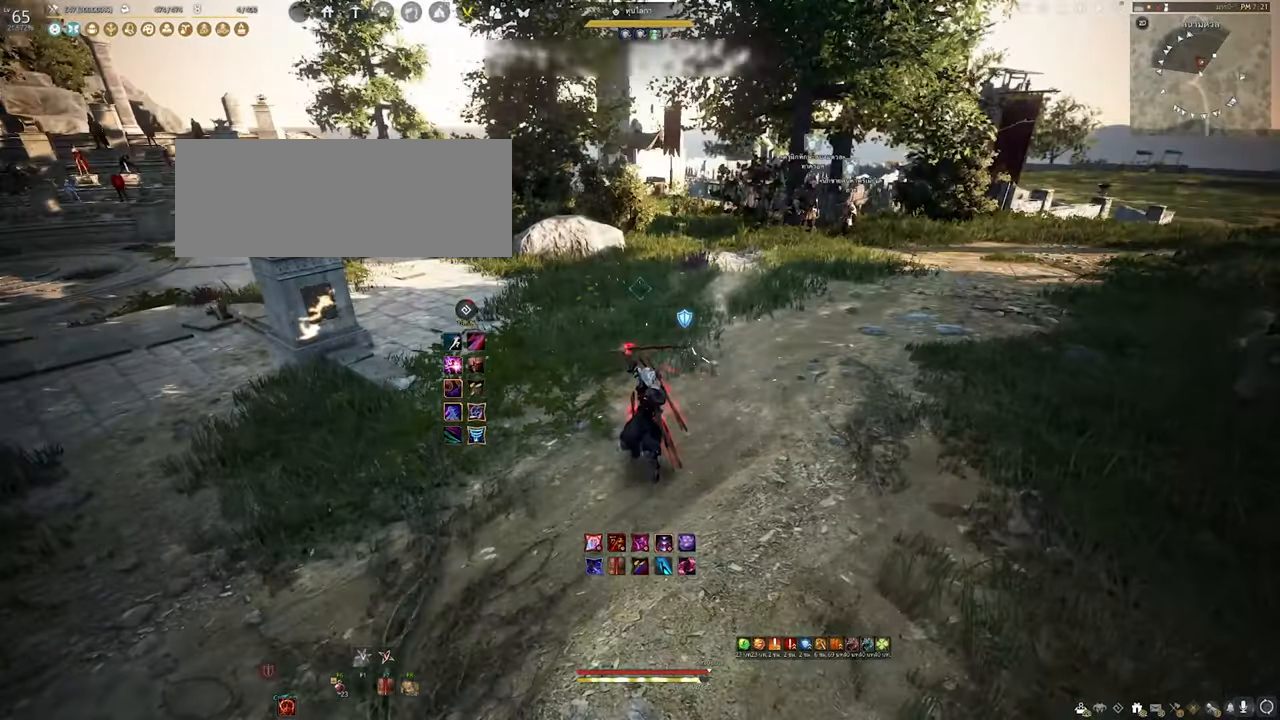
{"keys": [], "mouse": [], "events": [[150, "shift", "up"]]}
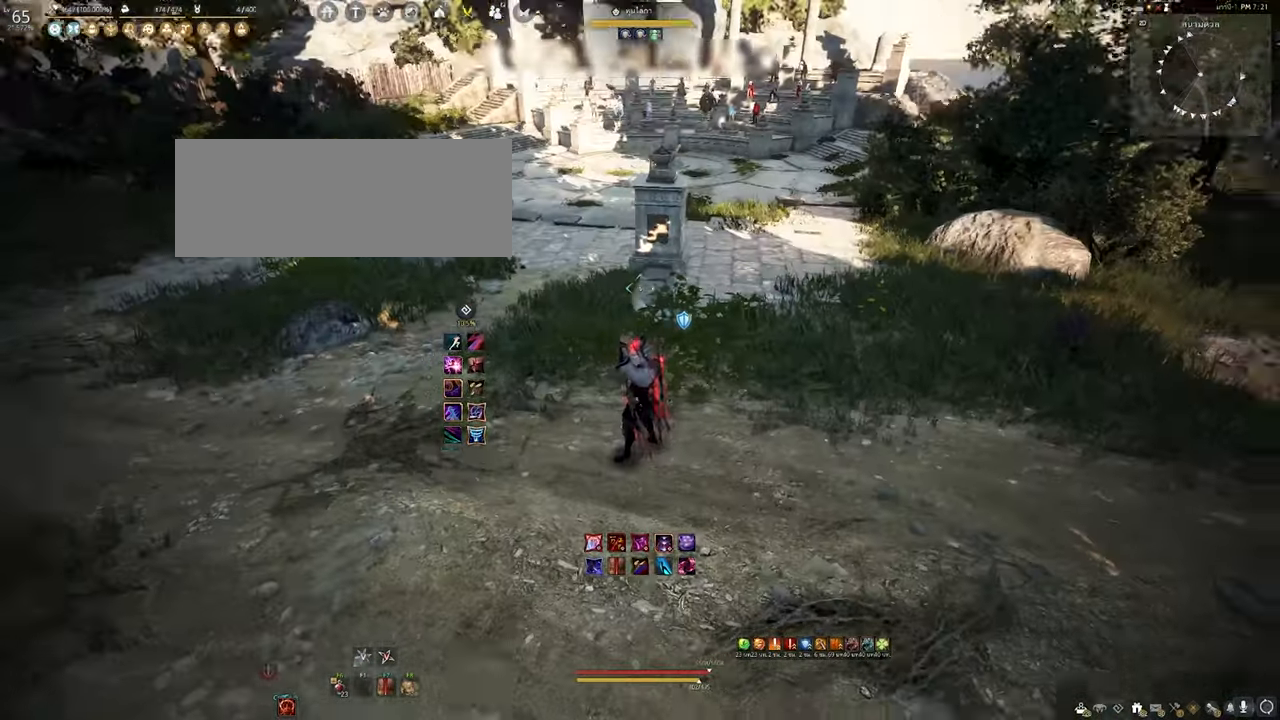
{"keys": [], "mouse": [], "events": [[50, "shift", "down"], [234, "a", "down"], [350, "a", "up"], [367, "shift", "up"]]}
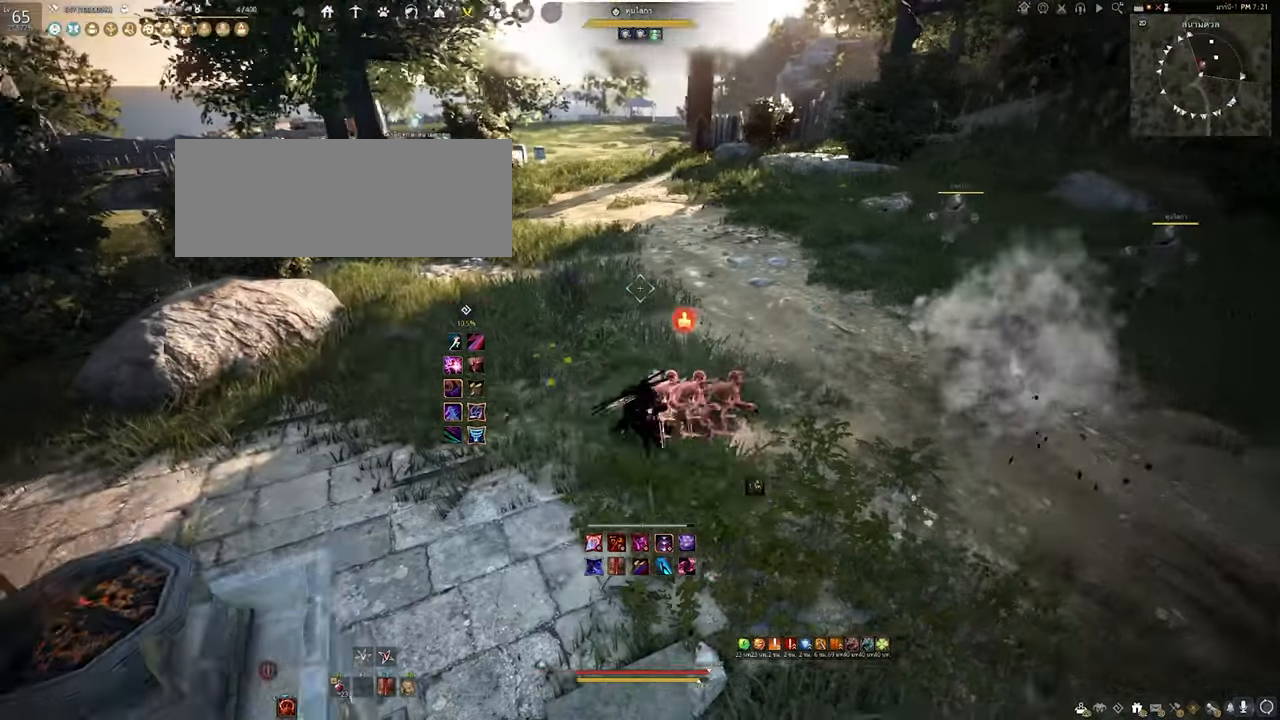
{"keys": [], "mouse": [], "events": []}
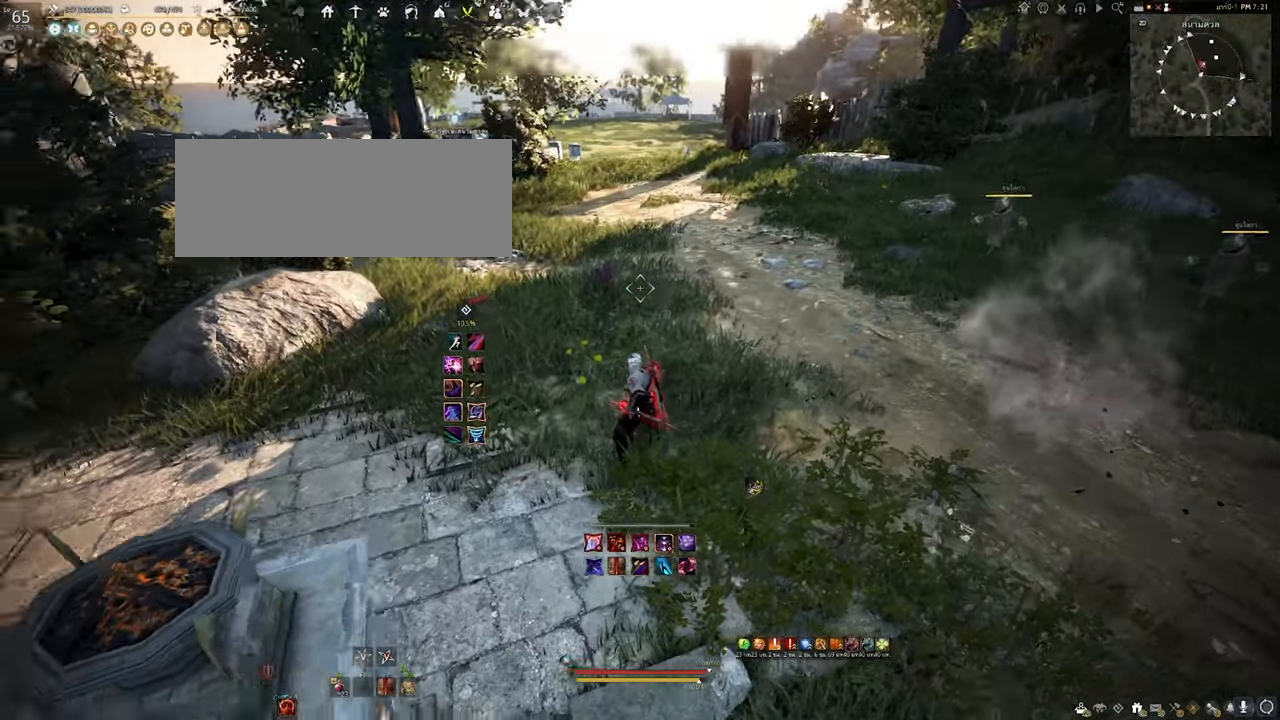
{"keys": [], "mouse": [], "events": []}
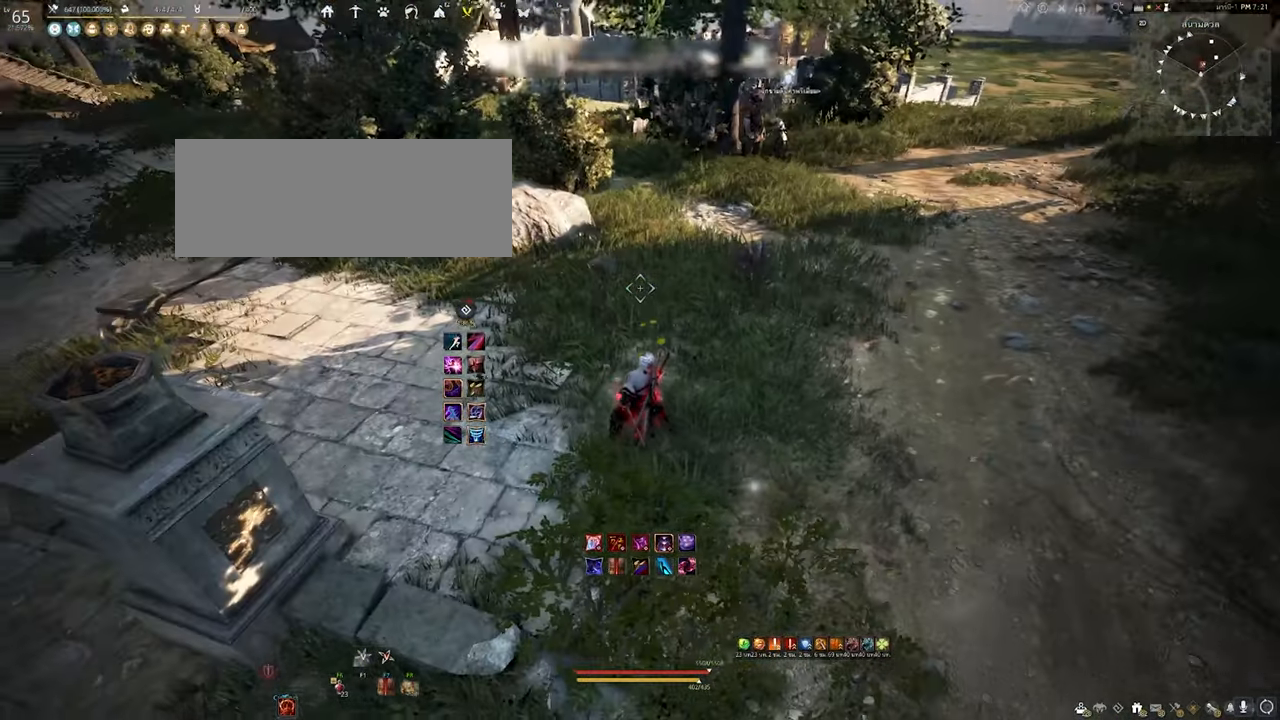
{"keys": [], "mouse": [], "events": []}
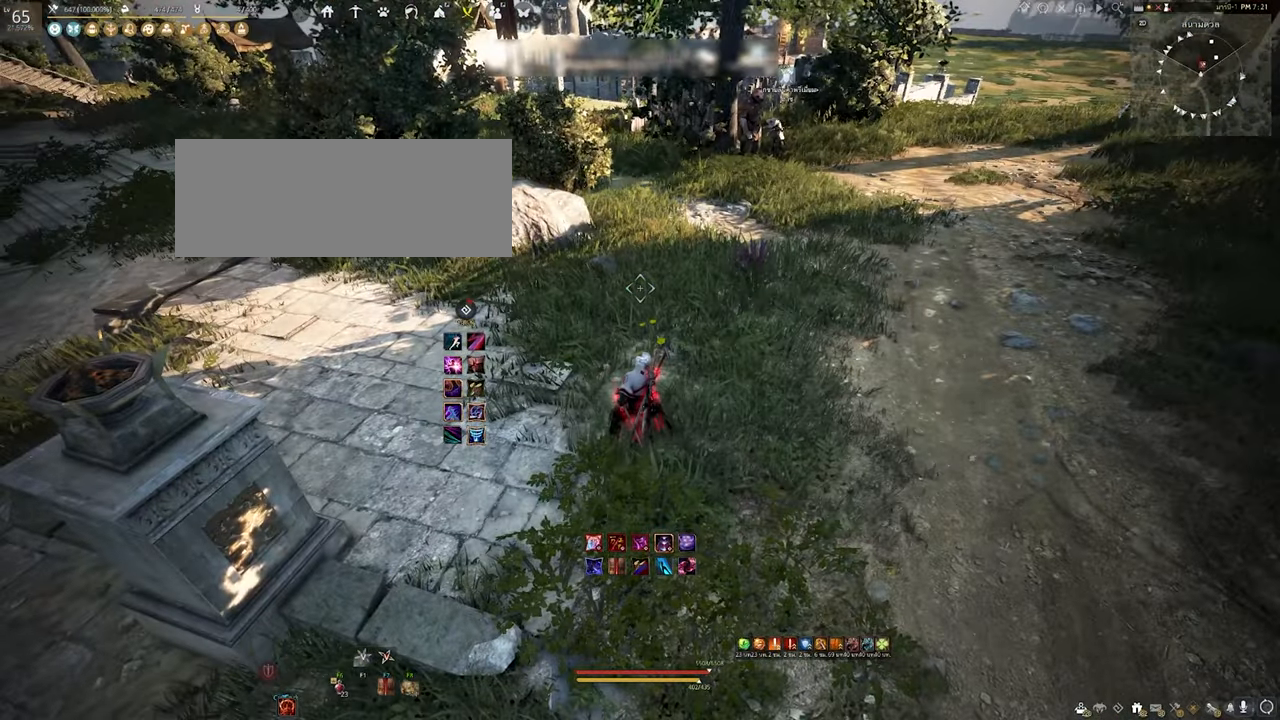
{"keys": [], "mouse": [], "events": []}
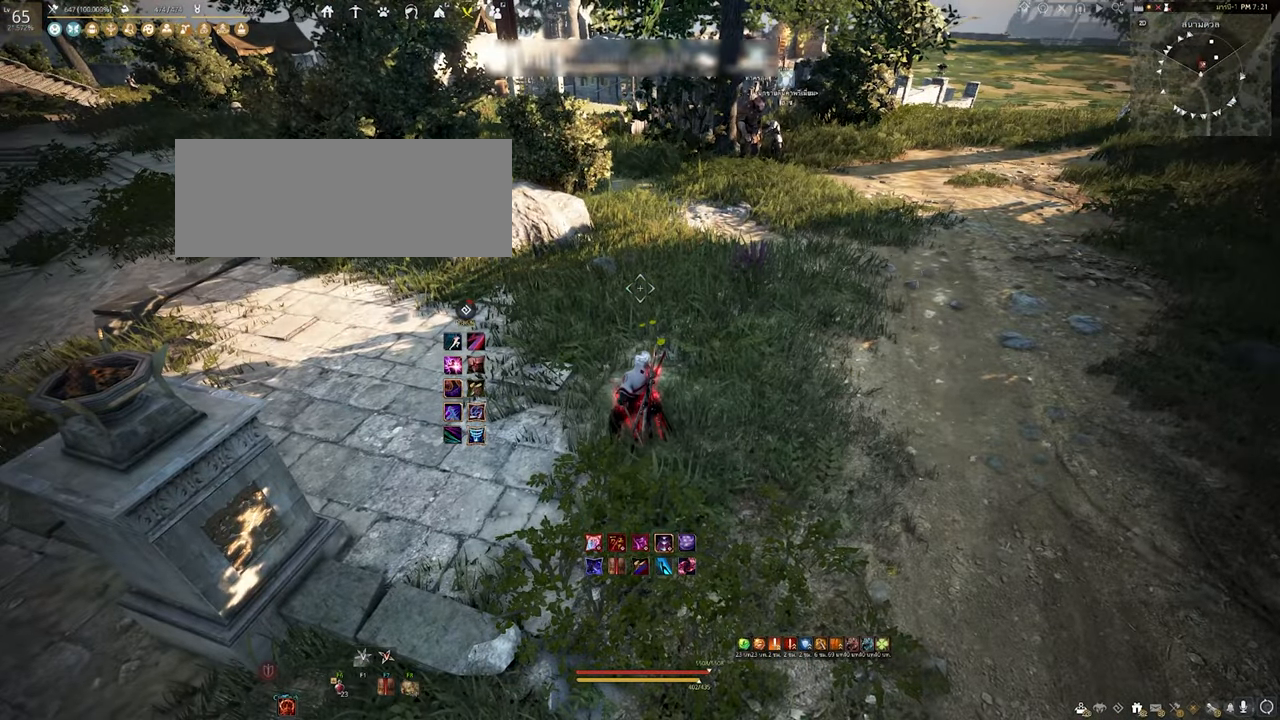
{"keys": ["s", "shift"], "mouse": [], "events": [[250, "shift", "down"], [350, "s", "down"]]}
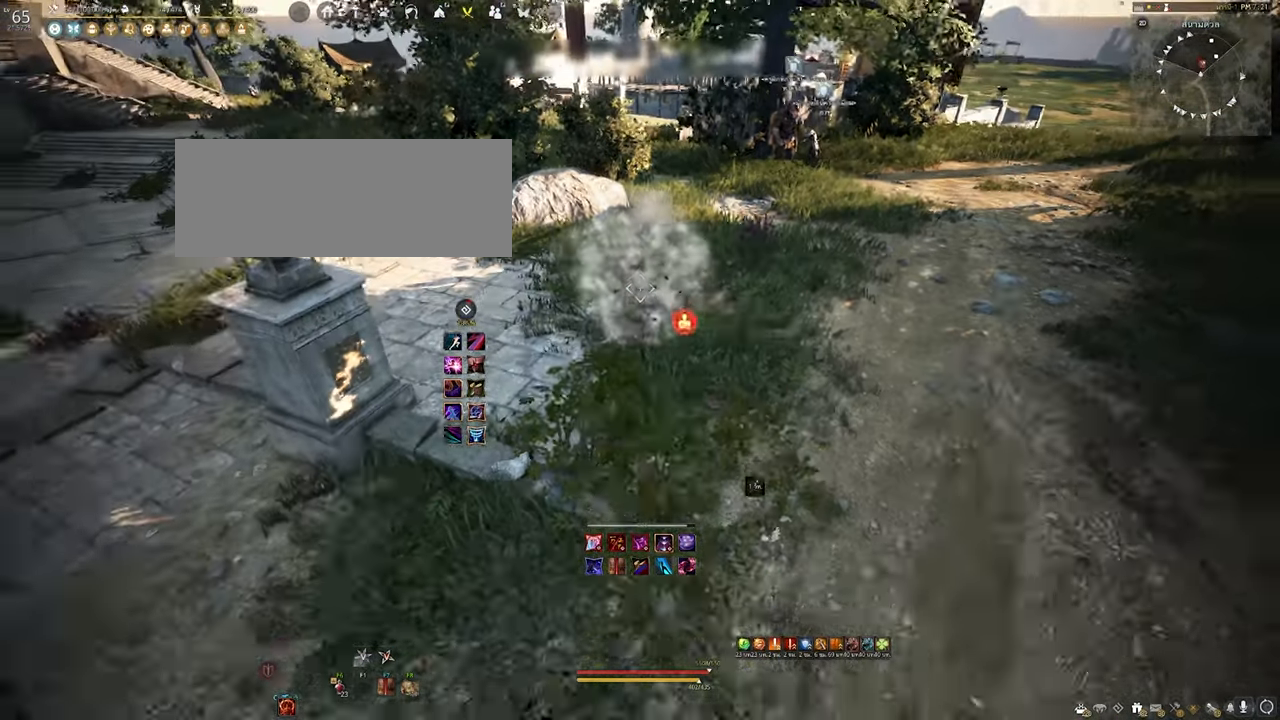
{"keys": [], "mouse": [], "events": [[300, "shift", "up"], [417, "s", "up"]]}
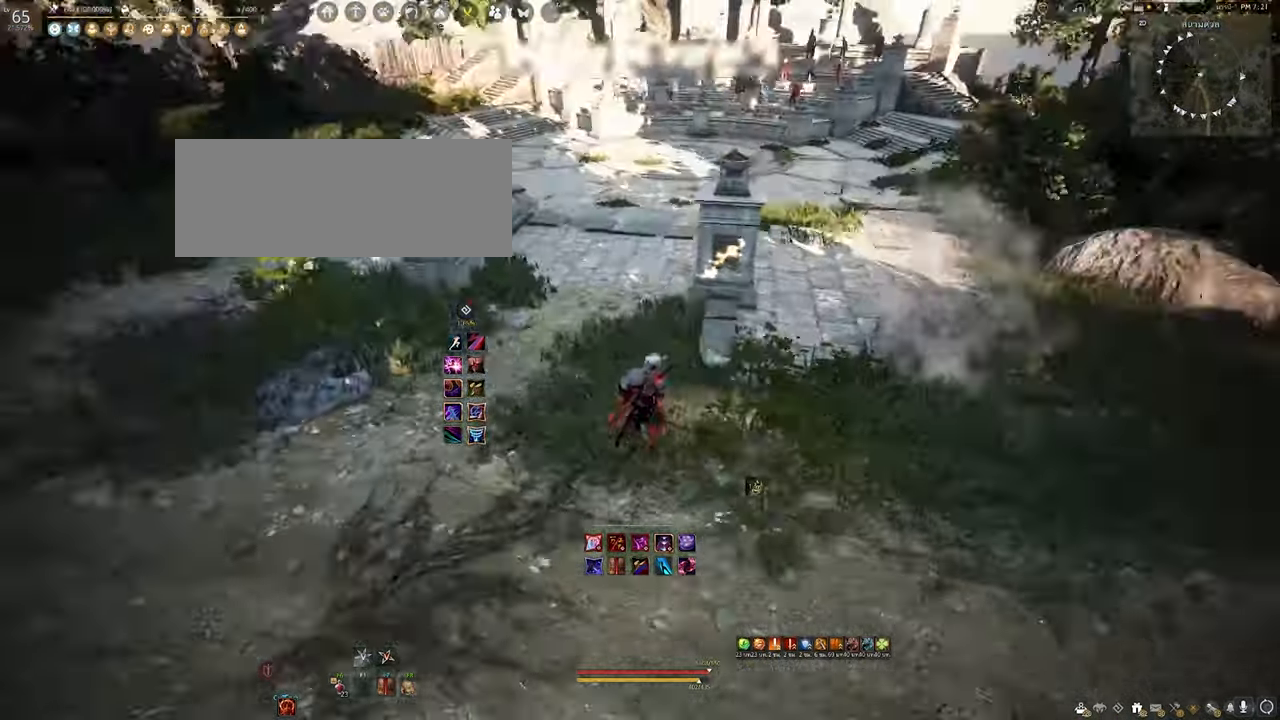
{"keys": ["a"], "mouse": [], "events": [[150, "a", "down"]]}
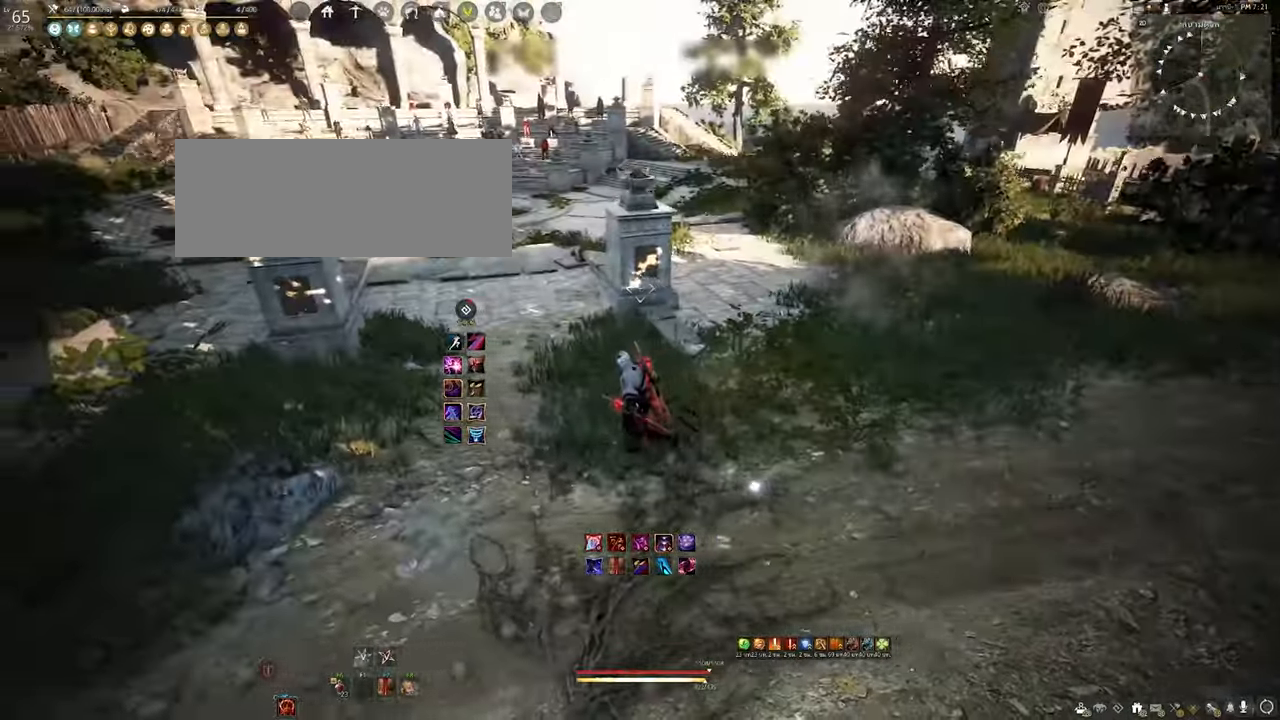
{"keys": ["d"], "mouse": [], "events": [[250, "a", "up"], [333, "d", "down"]]}
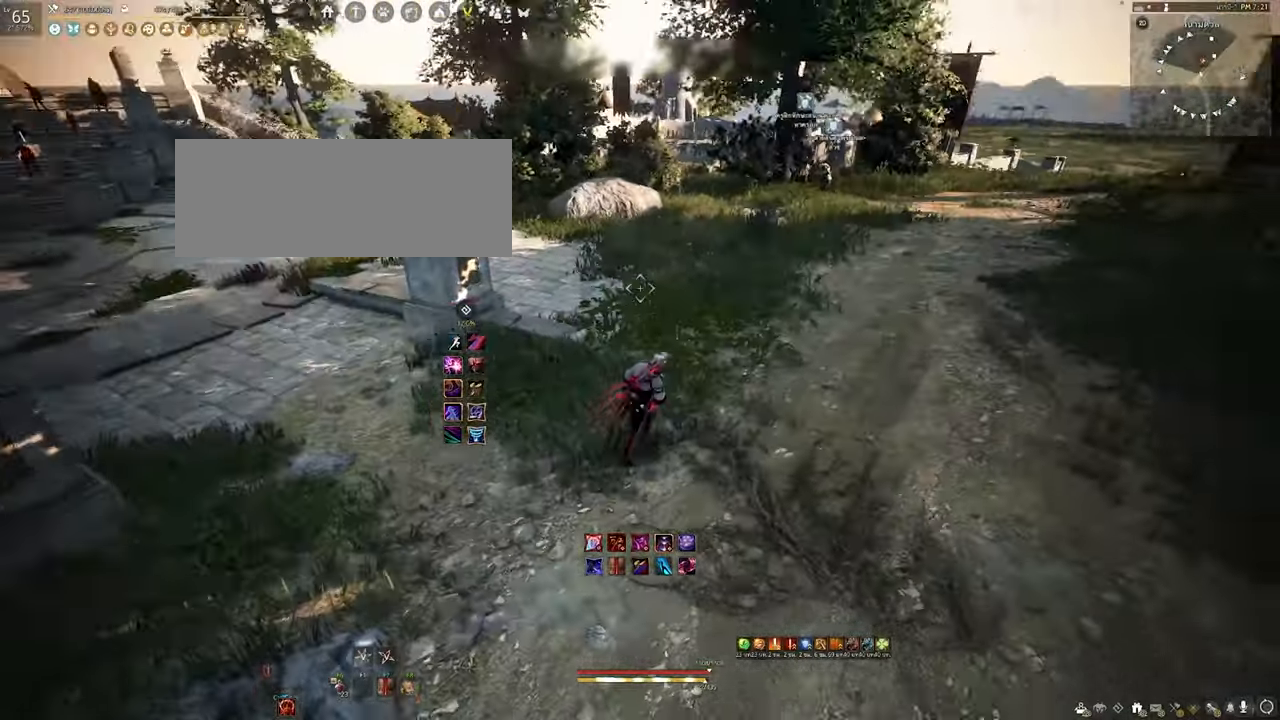
{"keys": [], "mouse": [], "events": [[16, "d", "up"]]}